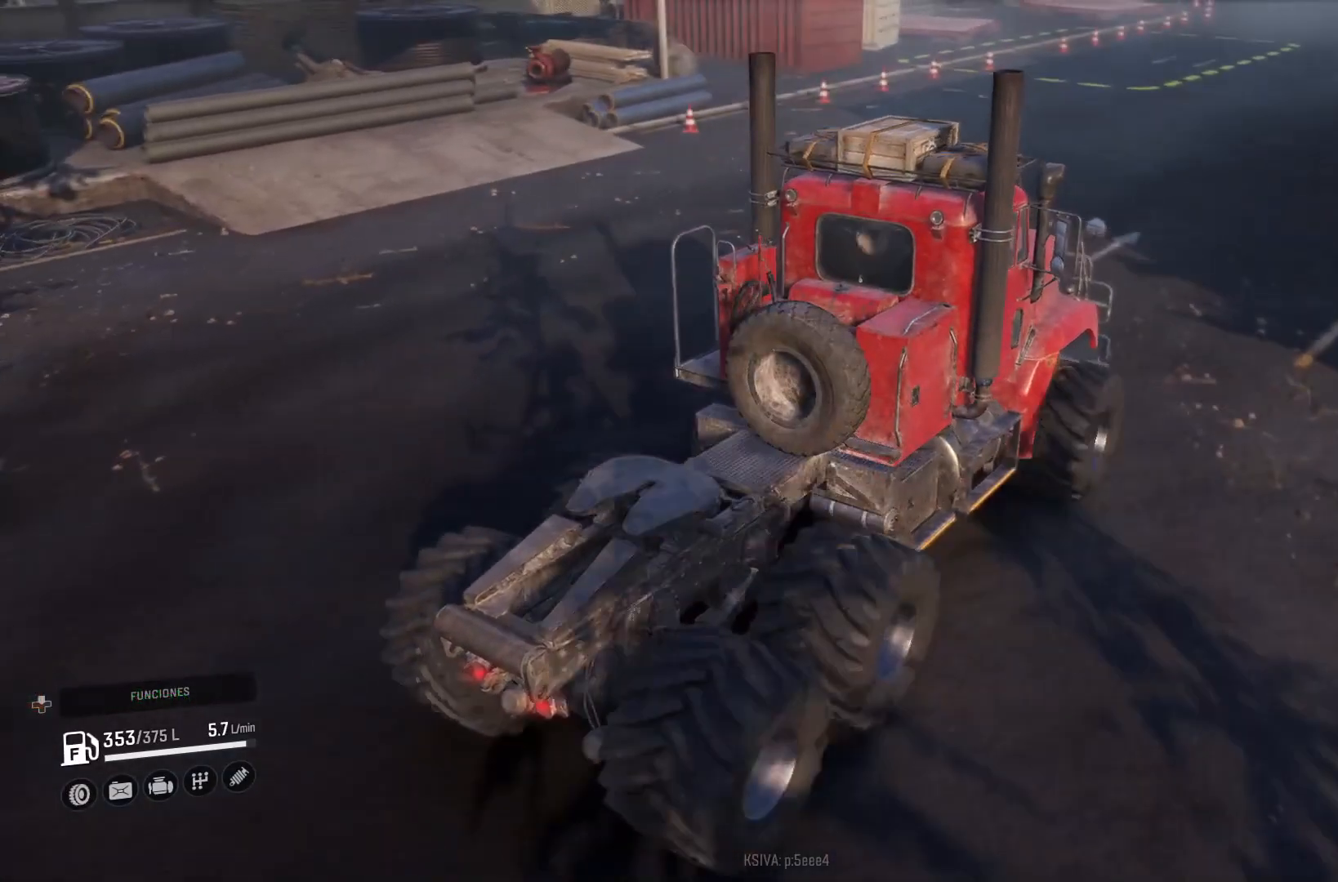
Gameplay with a controller (Xbox layout); each line is a JSON object with the inputs held at the frame after it. "events" lists button and stick changes between this image and that frame as [ms after this image, input, new state], when the widget could be followed in between.
{"buttons": ["R2"], "left_stick": "center", "right_stick": "center", "events": [[67, "right_stick", "center"]]}
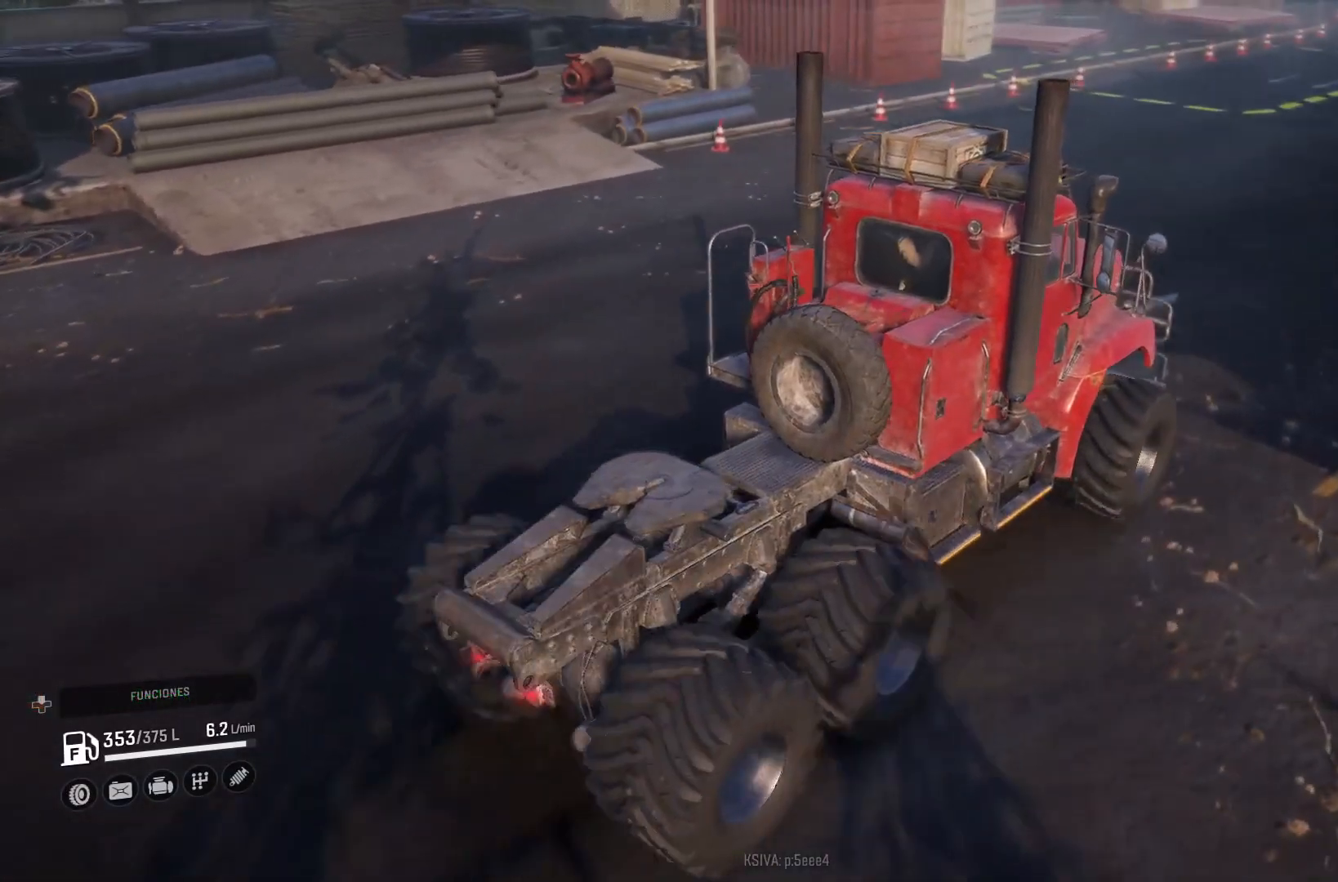
{"buttons": ["R2"], "left_stick": "center", "right_stick": "right", "events": [[467, "right_stick", "right"]]}
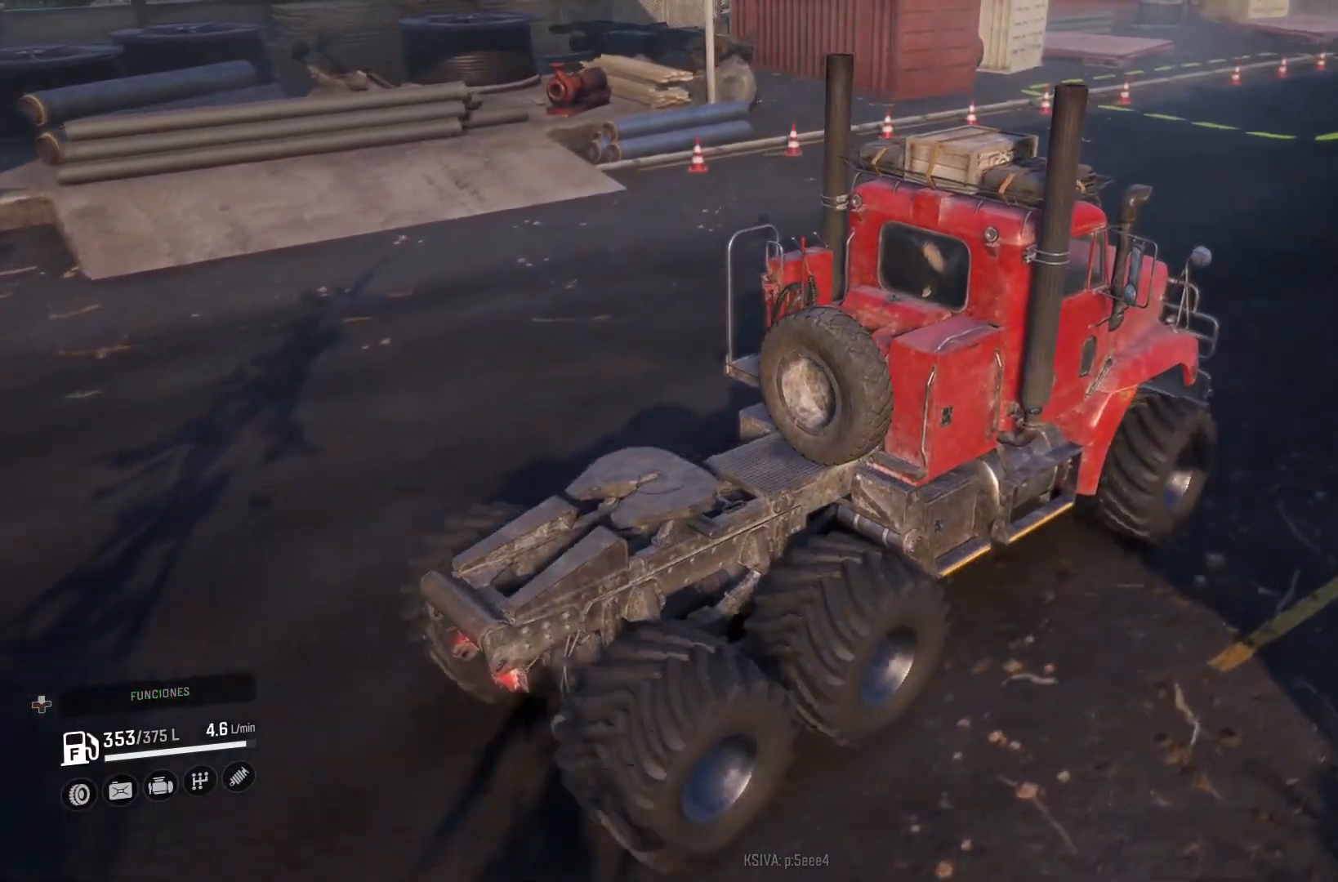
{"buttons": ["R2"], "left_stick": "center", "right_stick": "center", "events": [[333, "right_stick", "center"]]}
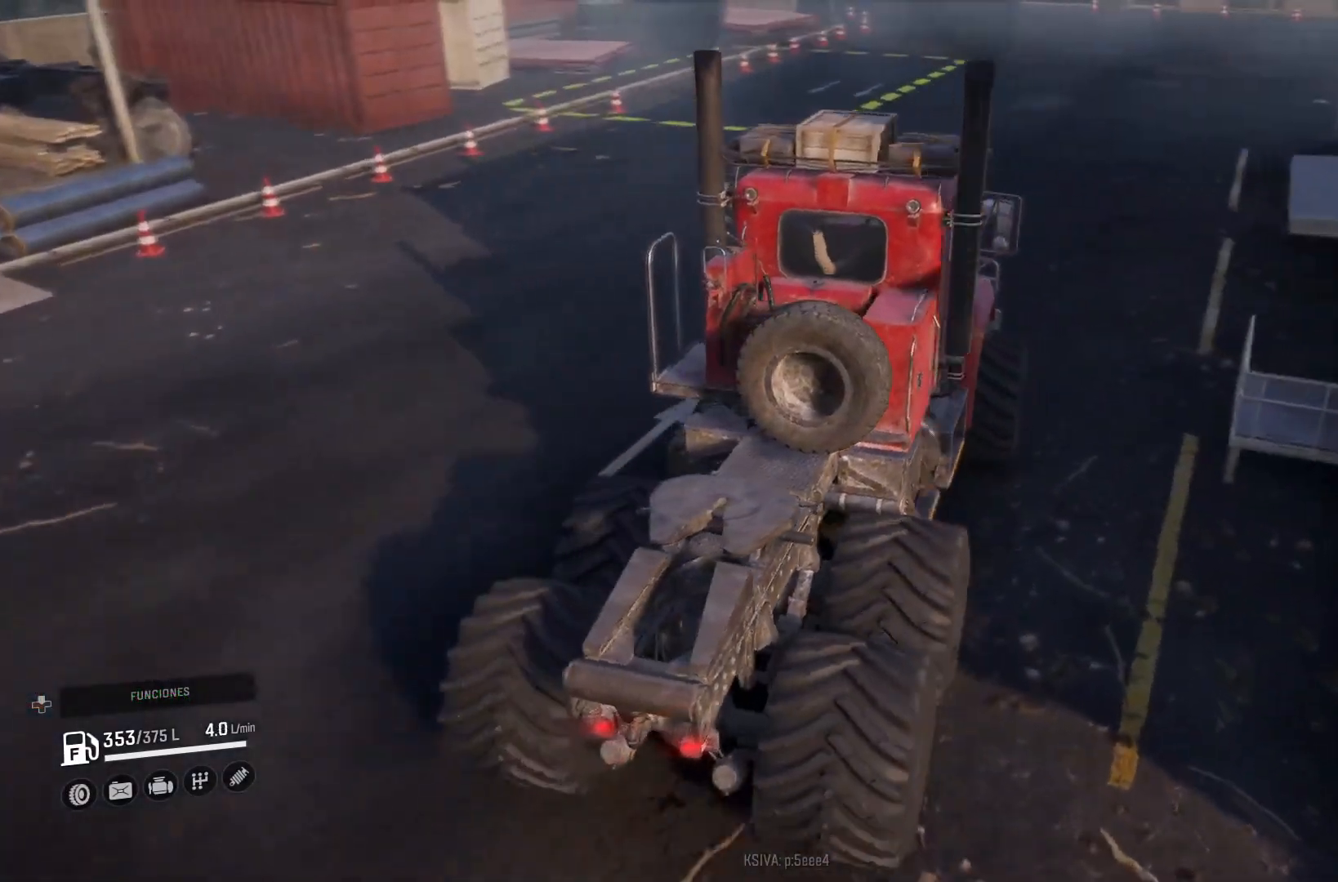
{"buttons": ["R2"], "left_stick": "center", "right_stick": "right", "events": [[67, "left_stick", "up-right"], [233, "left_stick", "center"], [467, "right_stick", "right"]]}
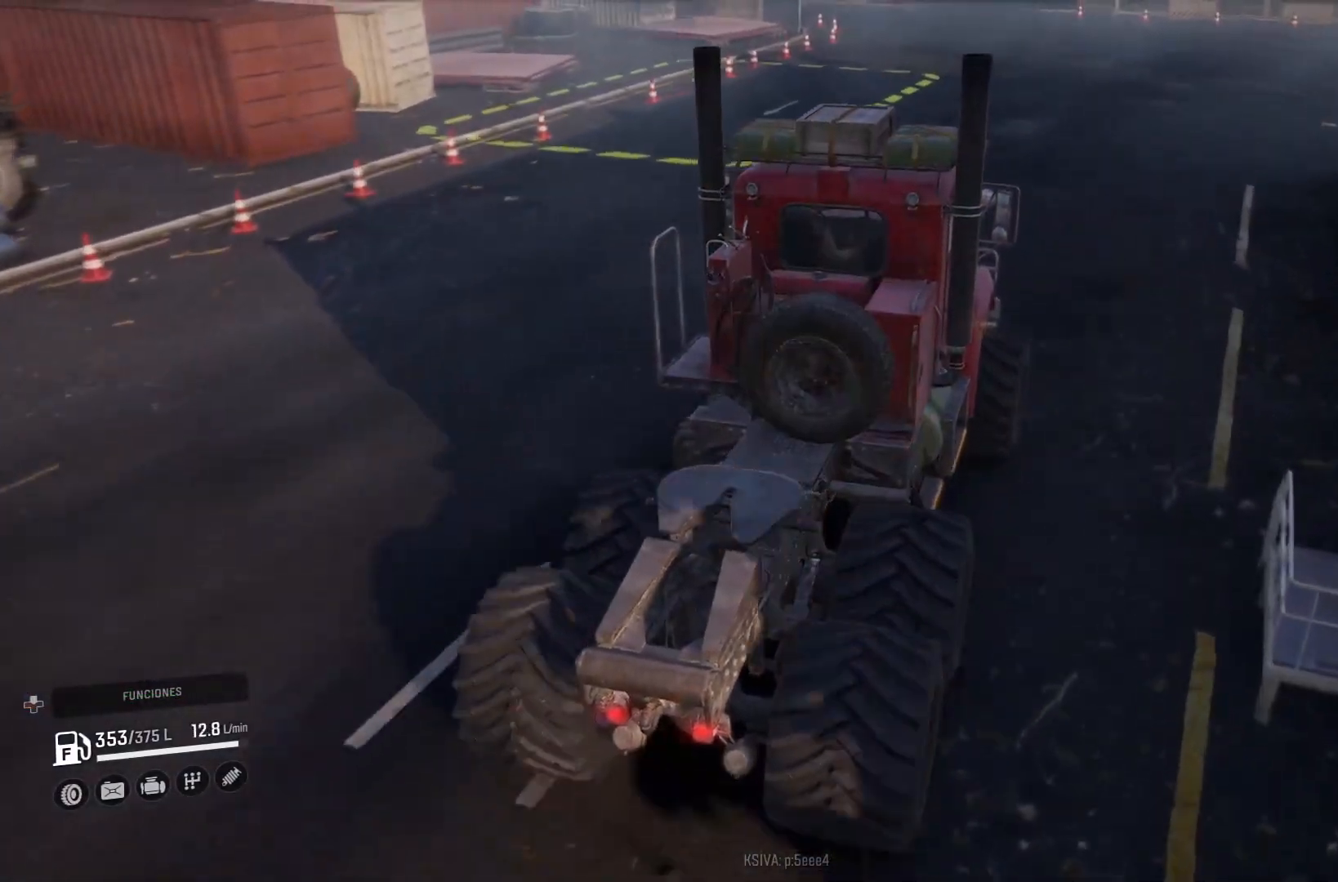
{"buttons": ["R2"], "left_stick": "center", "right_stick": "center", "events": [[33, "right_stick", "up-right"], [233, "right_stick", "center"]]}
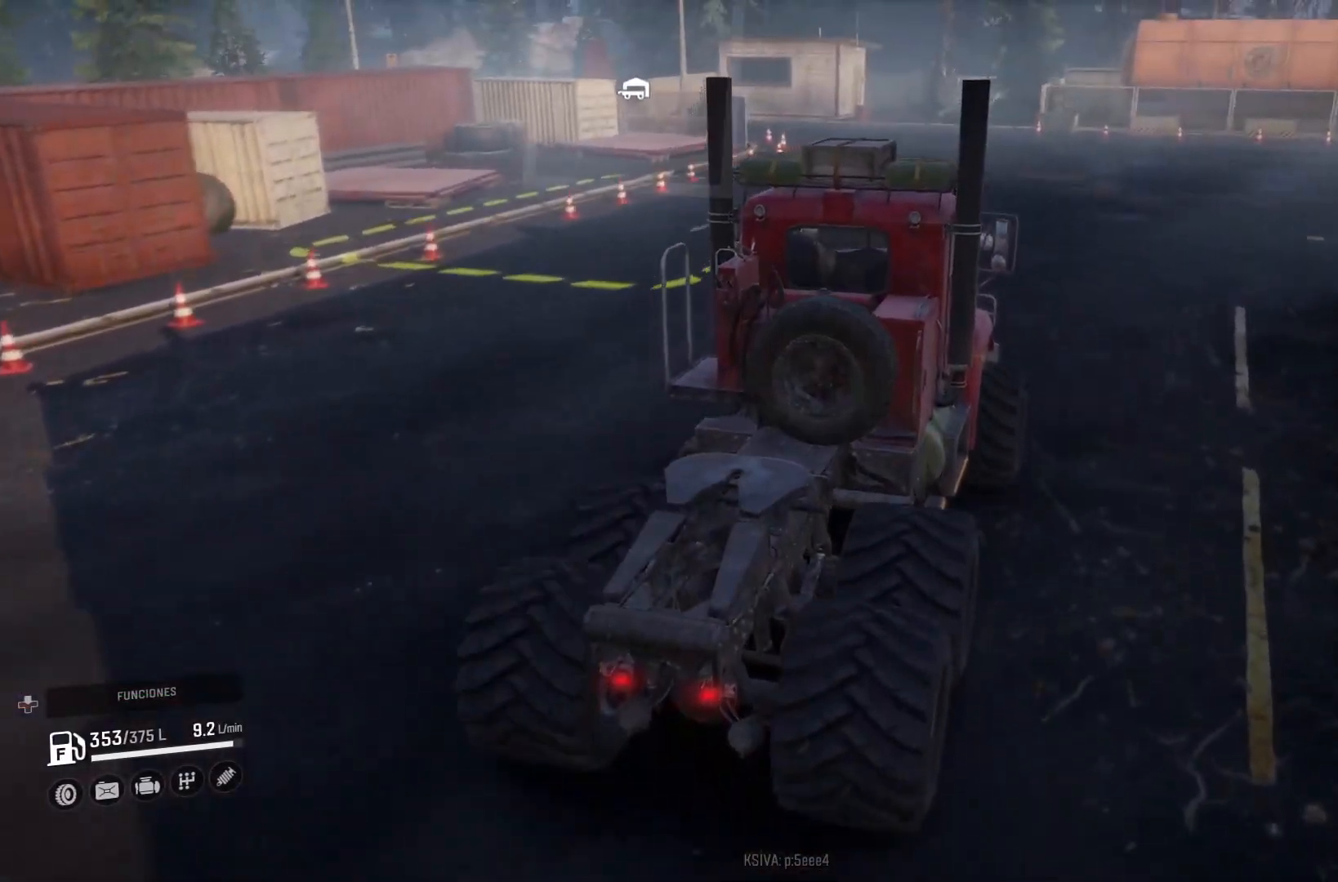
{"buttons": ["R2"], "left_stick": "right", "right_stick": "center", "events": [[200, "left_stick", "right"], [200, "right_stick", "right"], [467, "right_stick", "center"]]}
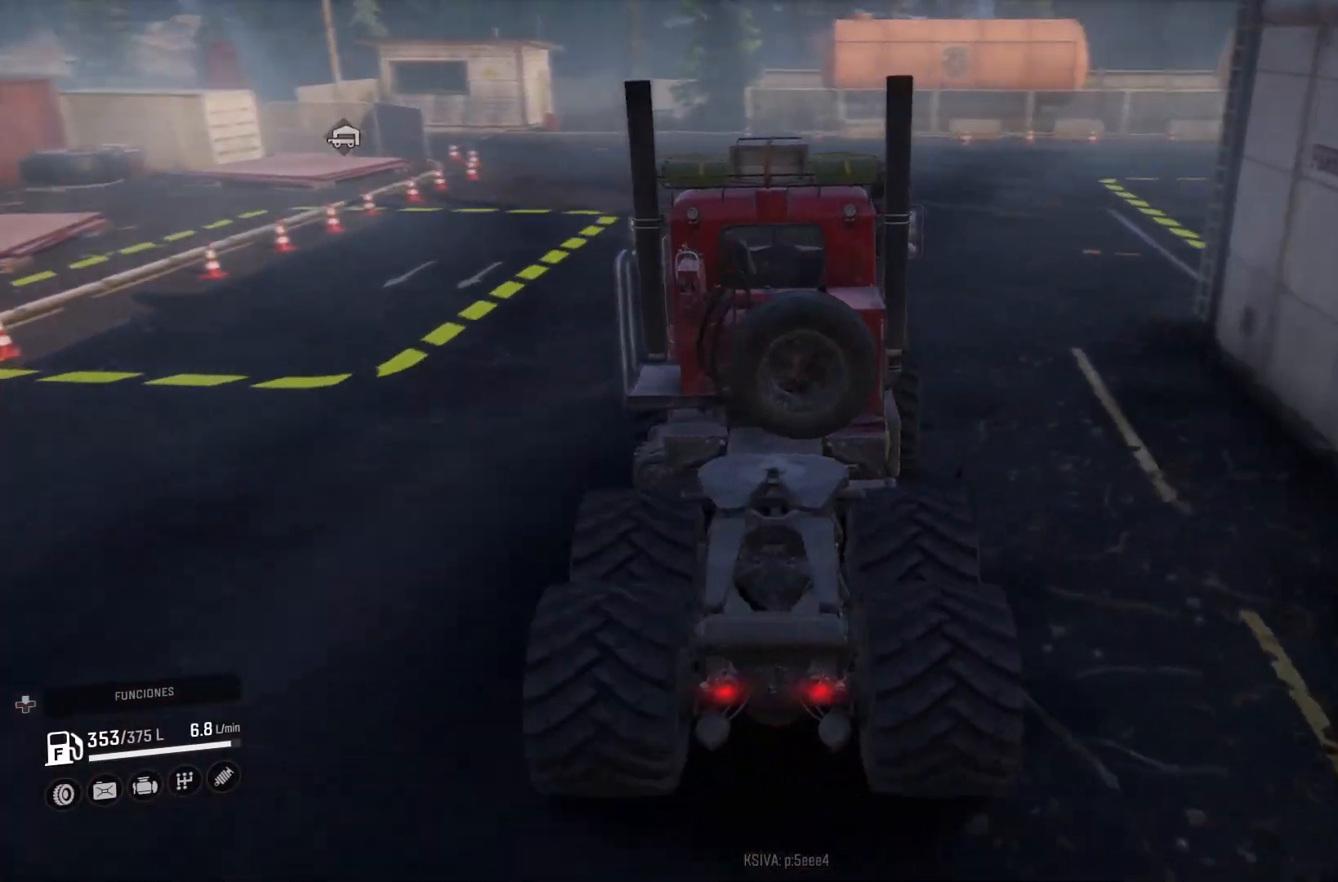
{"buttons": ["R2"], "left_stick": "right", "right_stick": "center", "events": [[67, "left_stick", "center"], [367, "left_stick", "right"]]}
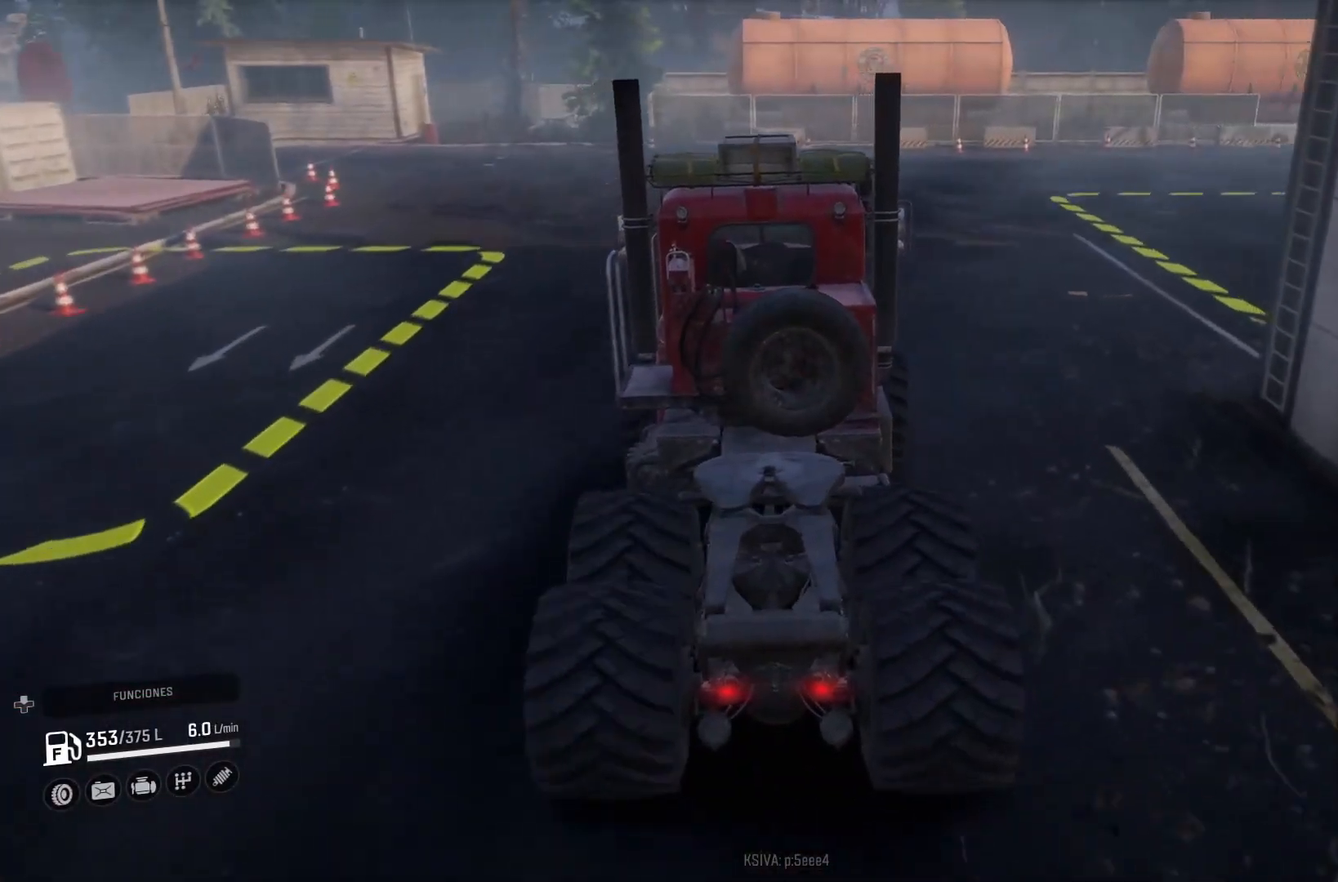
{"buttons": ["R2"], "left_stick": "right", "right_stick": "center", "events": [[267, "left_stick", "center"], [333, "left_stick", "right"]]}
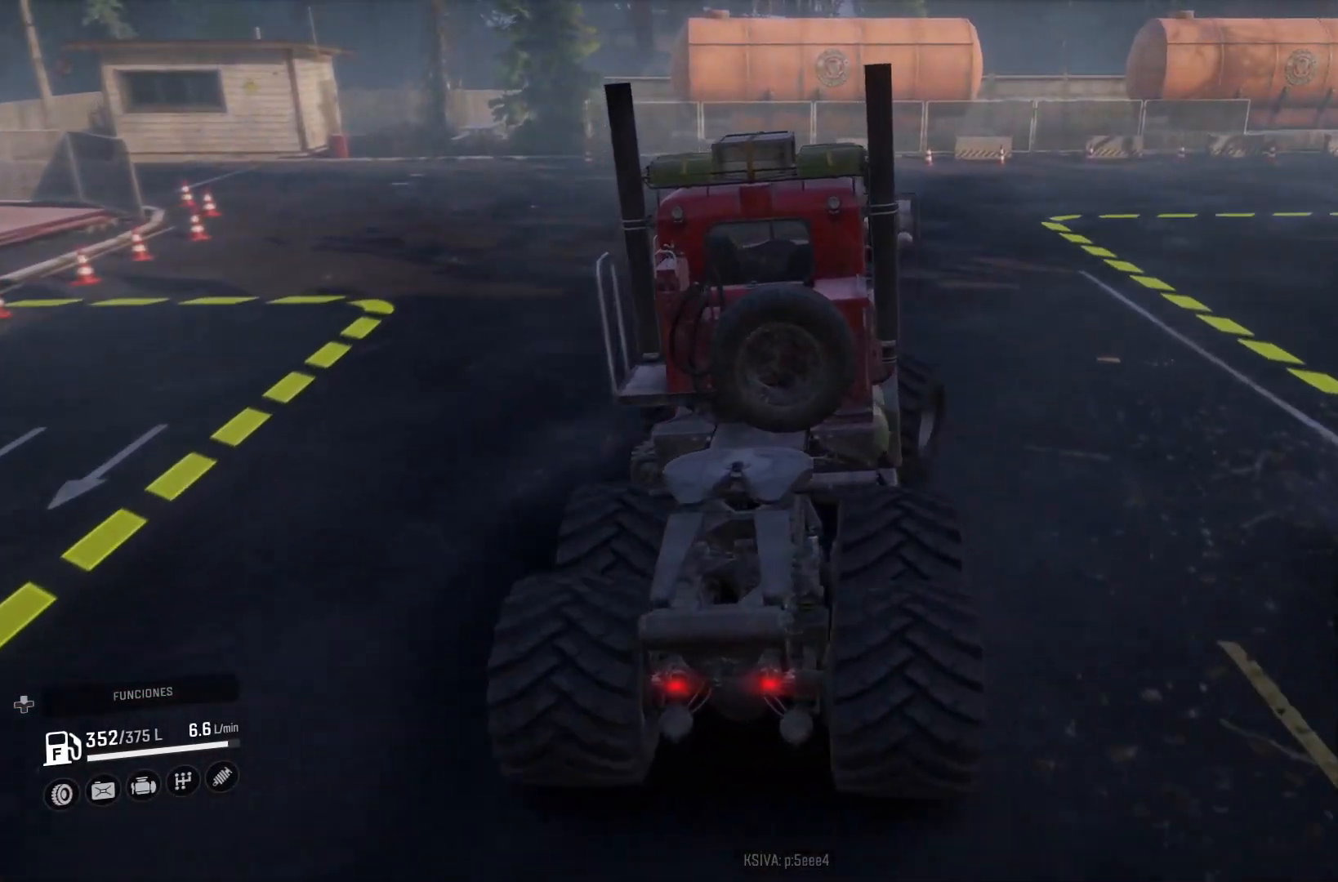
{"buttons": ["R2"], "left_stick": "center", "right_stick": "center", "events": [[200, "left_stick", "center"]]}
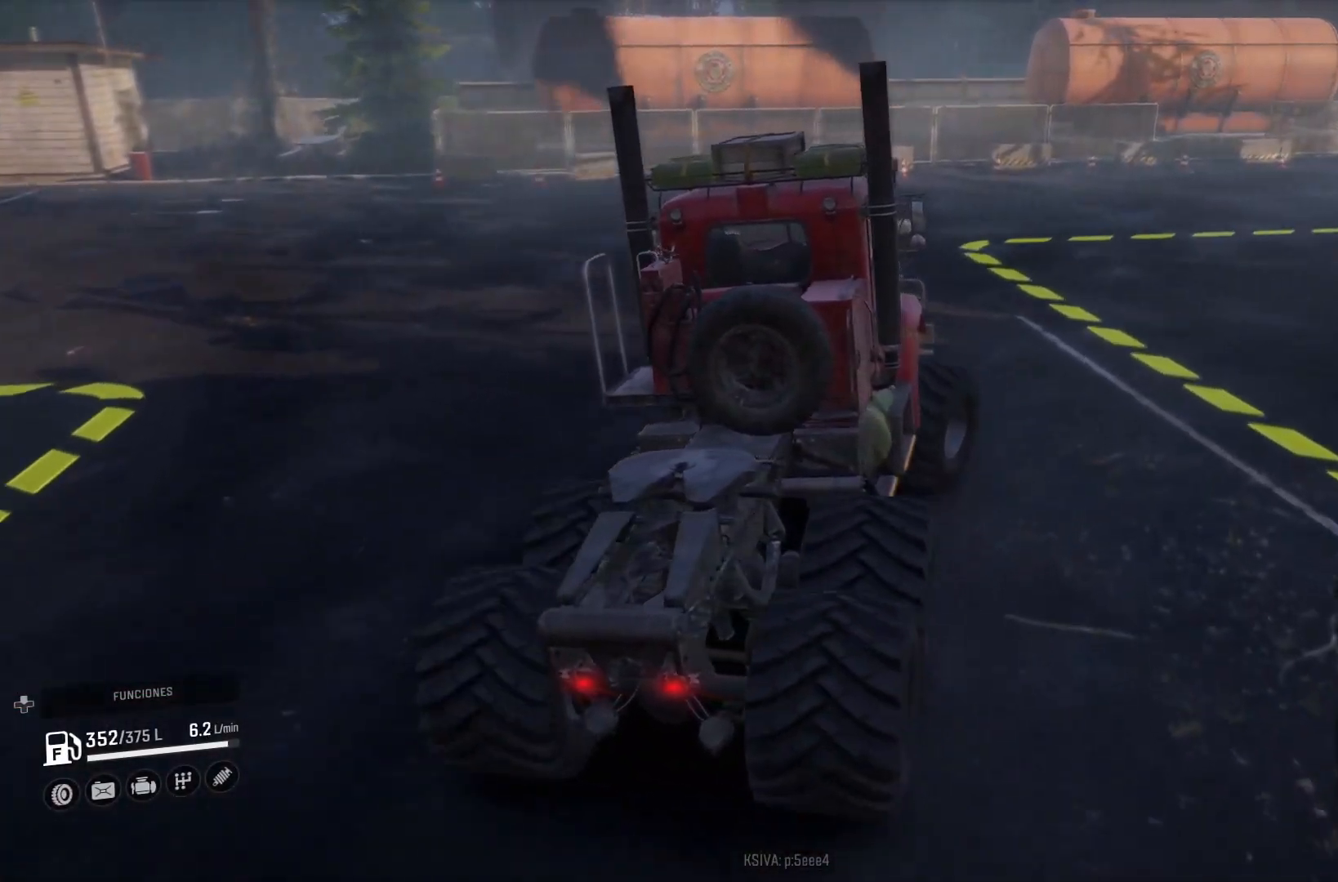
{"buttons": ["R2"], "left_stick": "center", "right_stick": "center", "events": []}
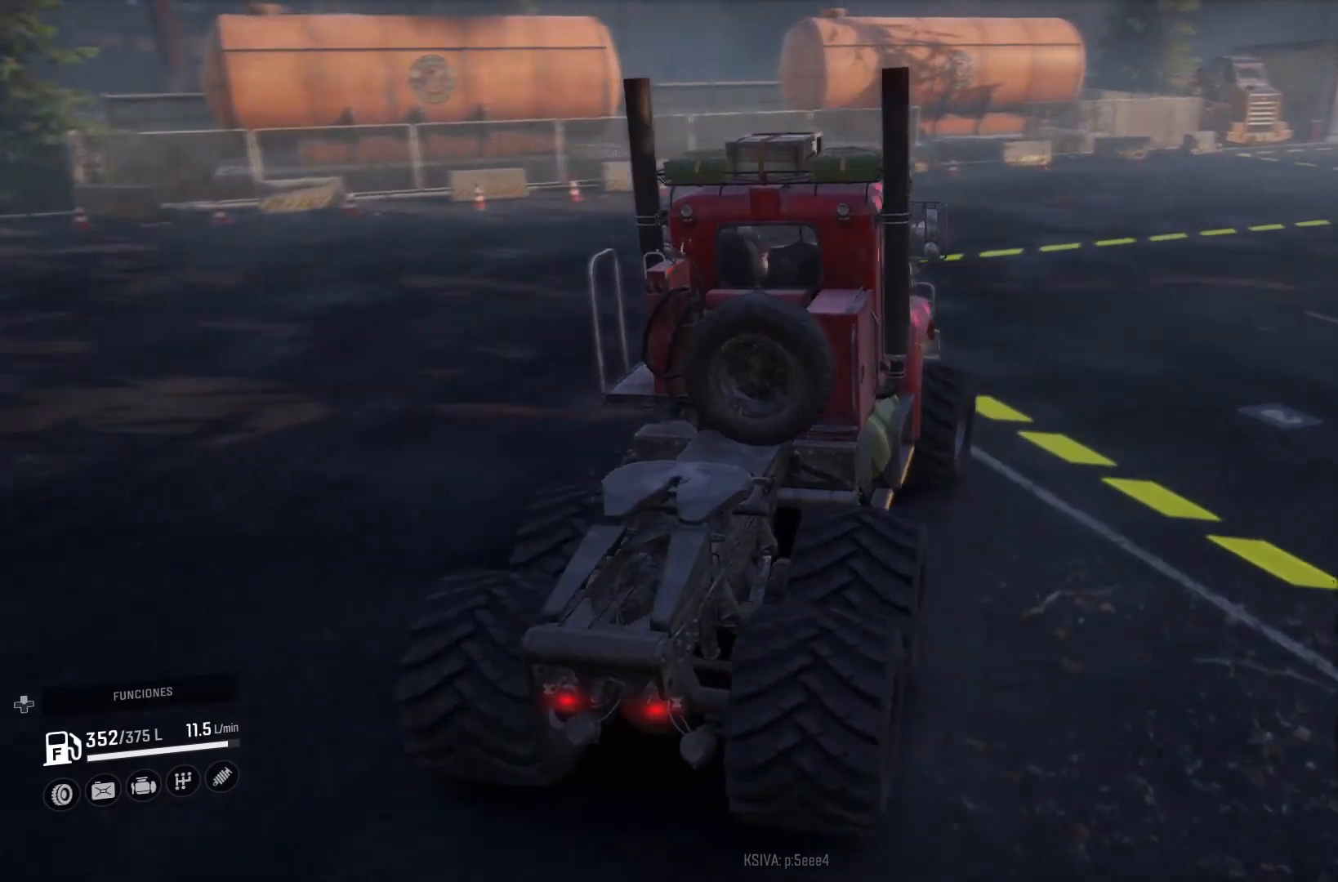
{"buttons": [], "left_stick": "right", "right_stick": "center", "events": [[100, "R2", "up"], [400, "left_stick", "right"]]}
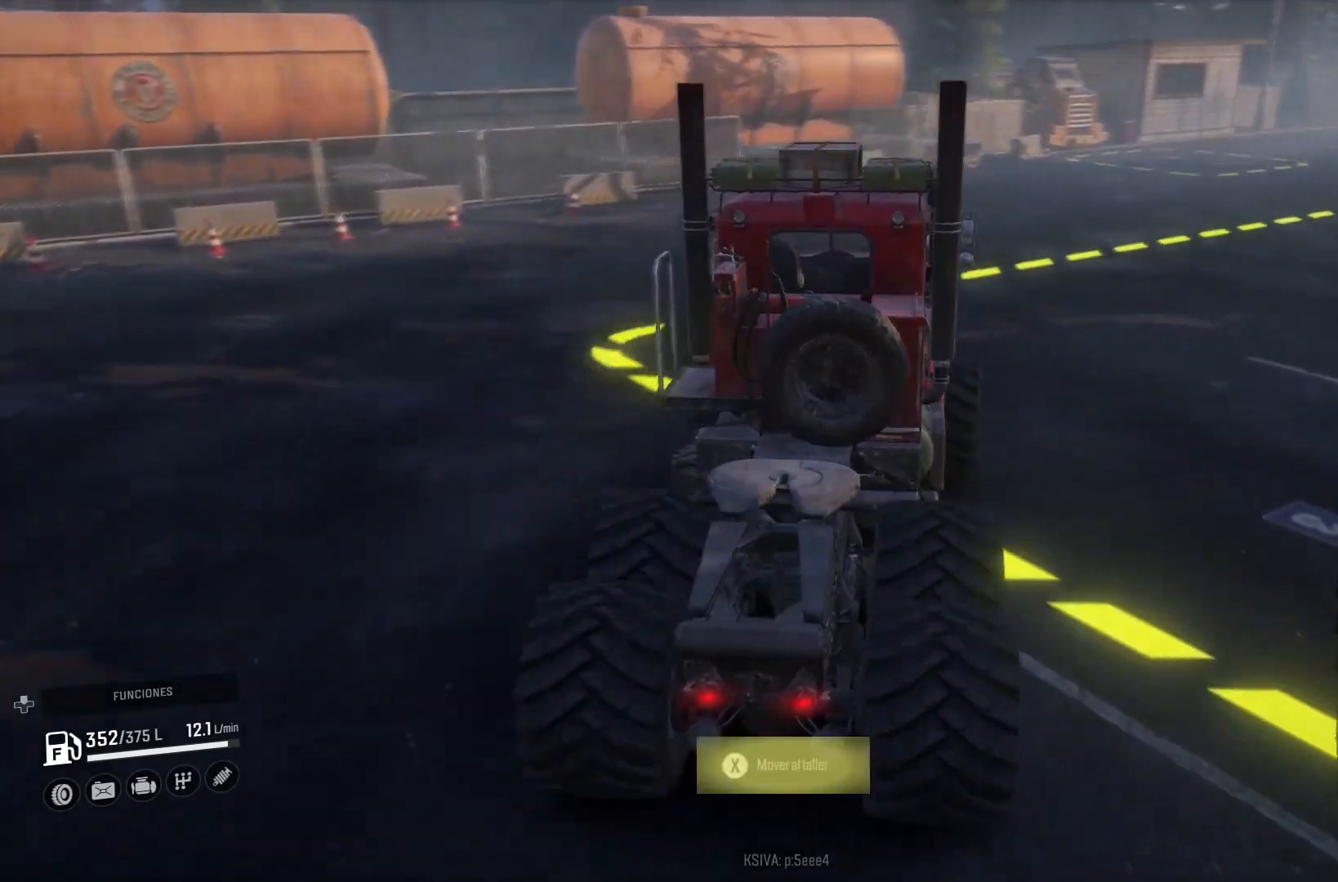
{"buttons": [], "left_stick": "center", "right_stick": "center"}
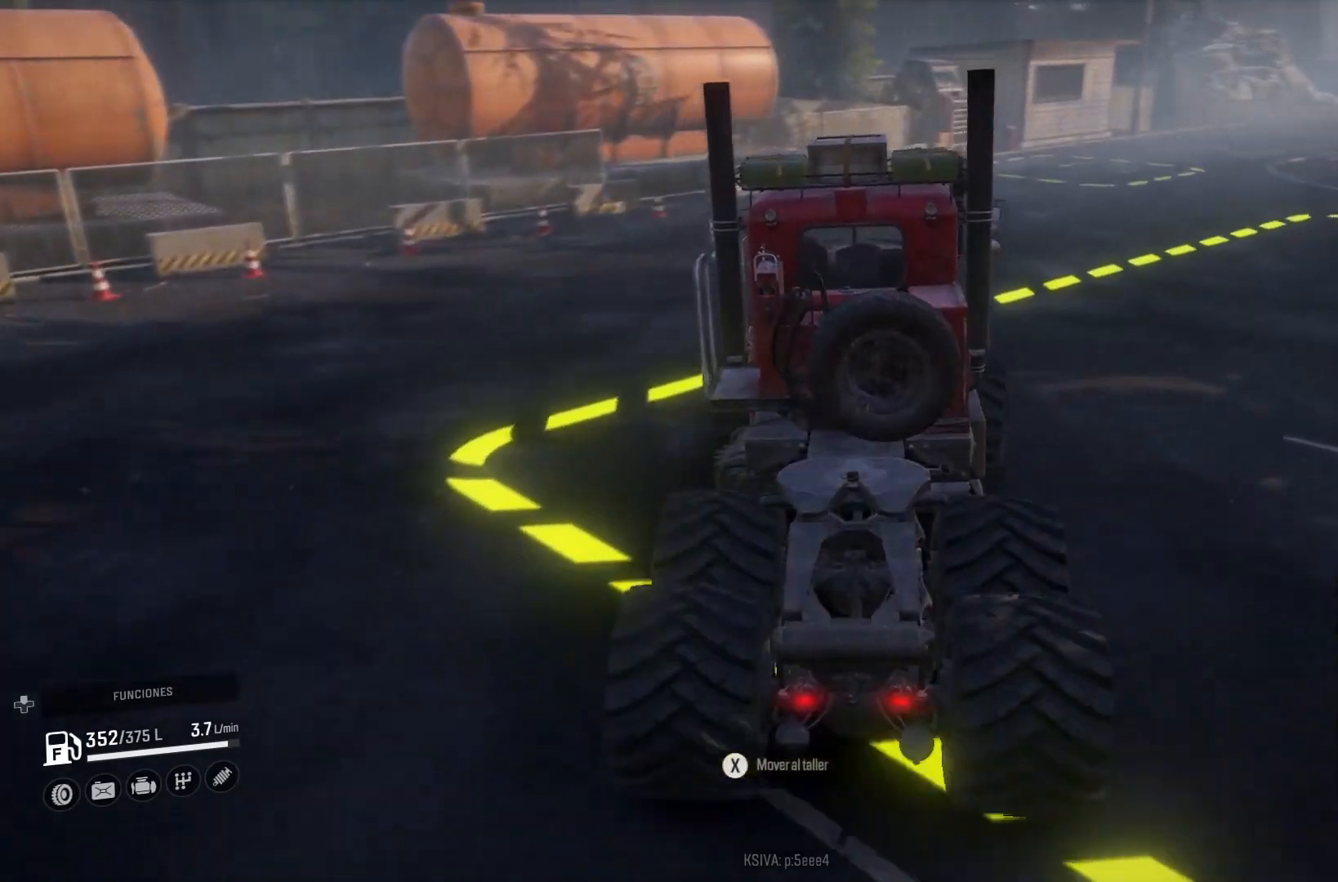
{"buttons": ["R2"], "left_stick": "center", "right_stick": "center", "events": [[33, "R2", "down"], [100, "left_stick", "right"], [300, "left_stick", "center"]]}
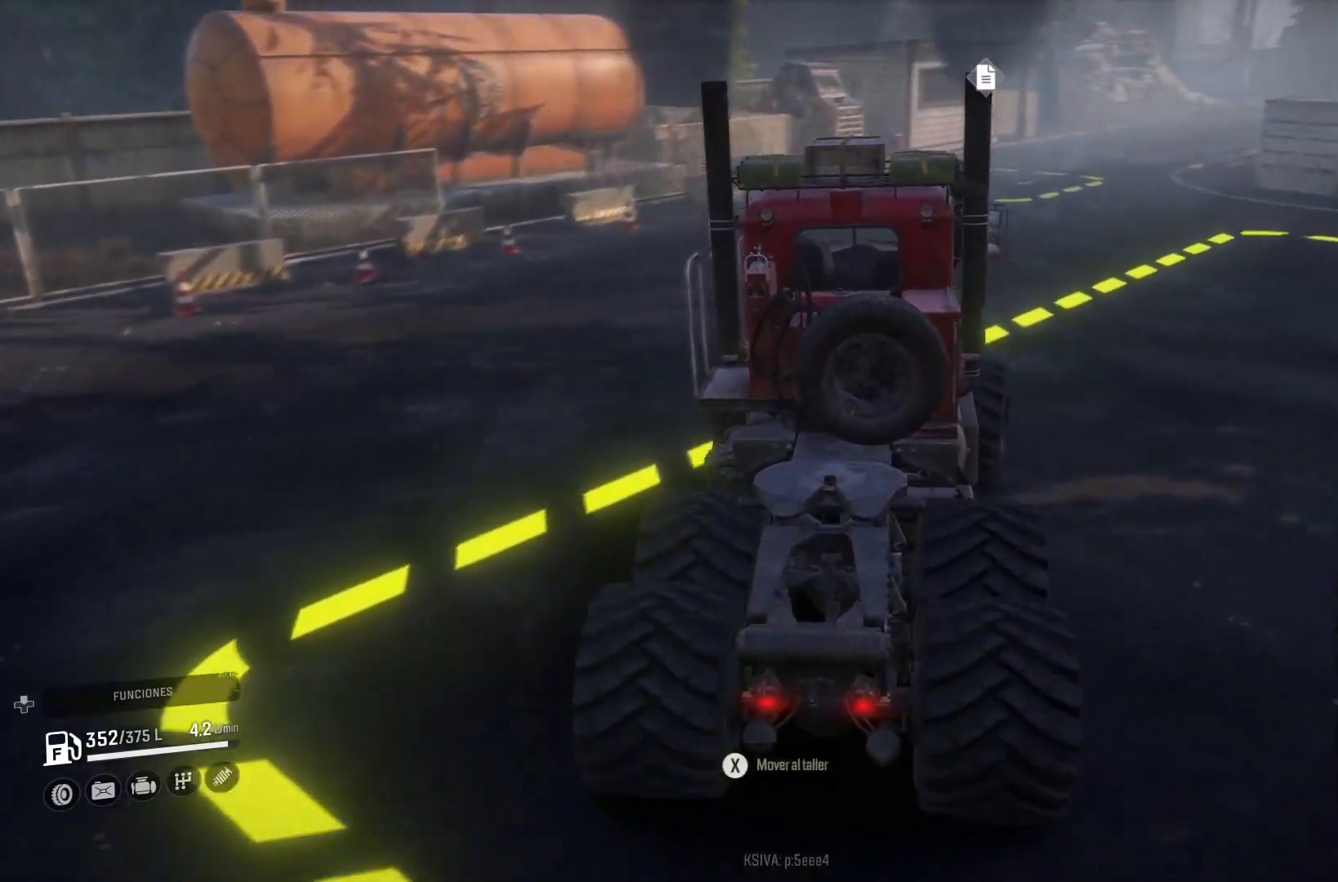
{"buttons": ["R2"], "left_stick": "center", "right_stick": "center", "events": []}
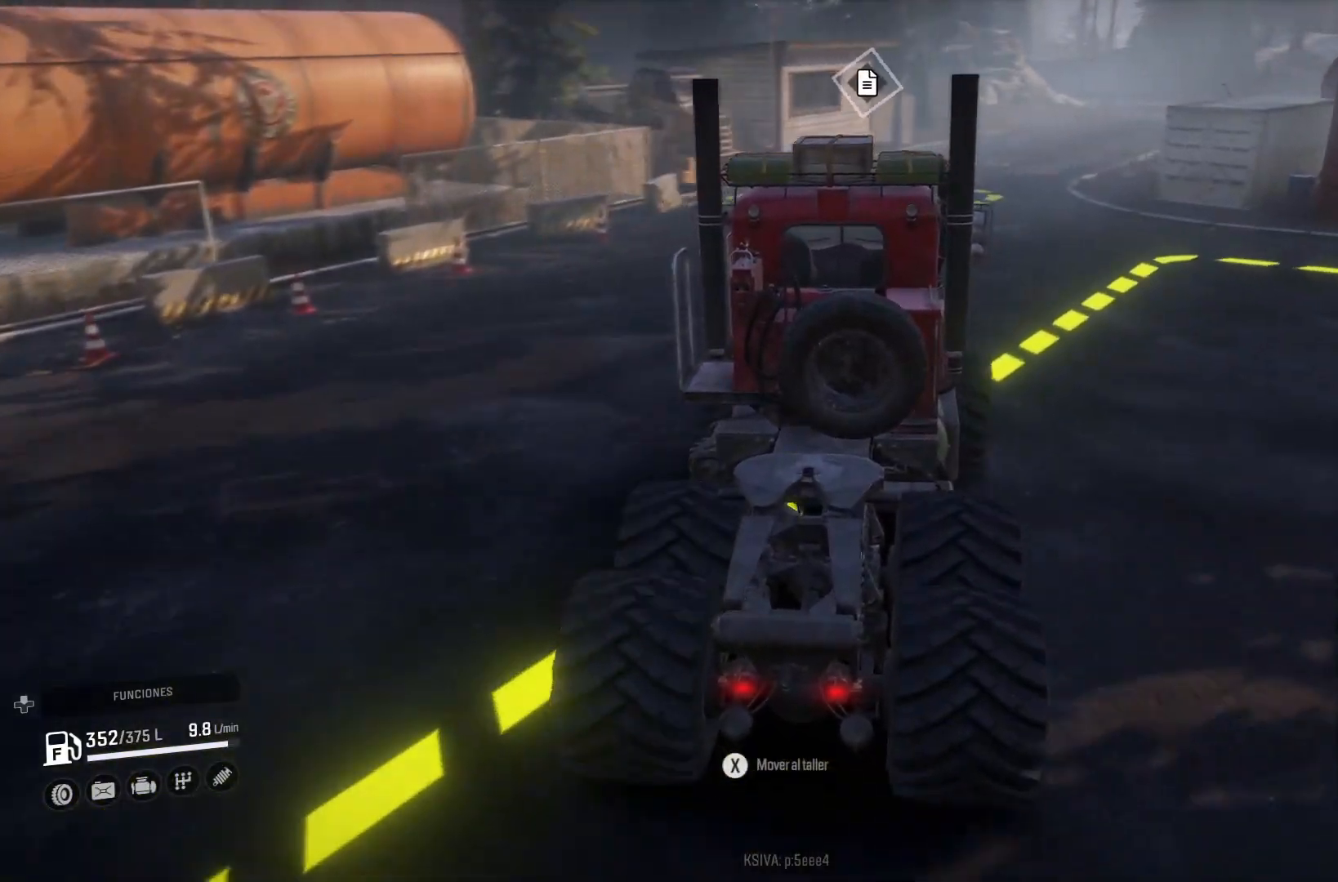
{"buttons": [], "left_stick": "center", "right_stick": "center", "events": [[133, "R2", "up"]]}
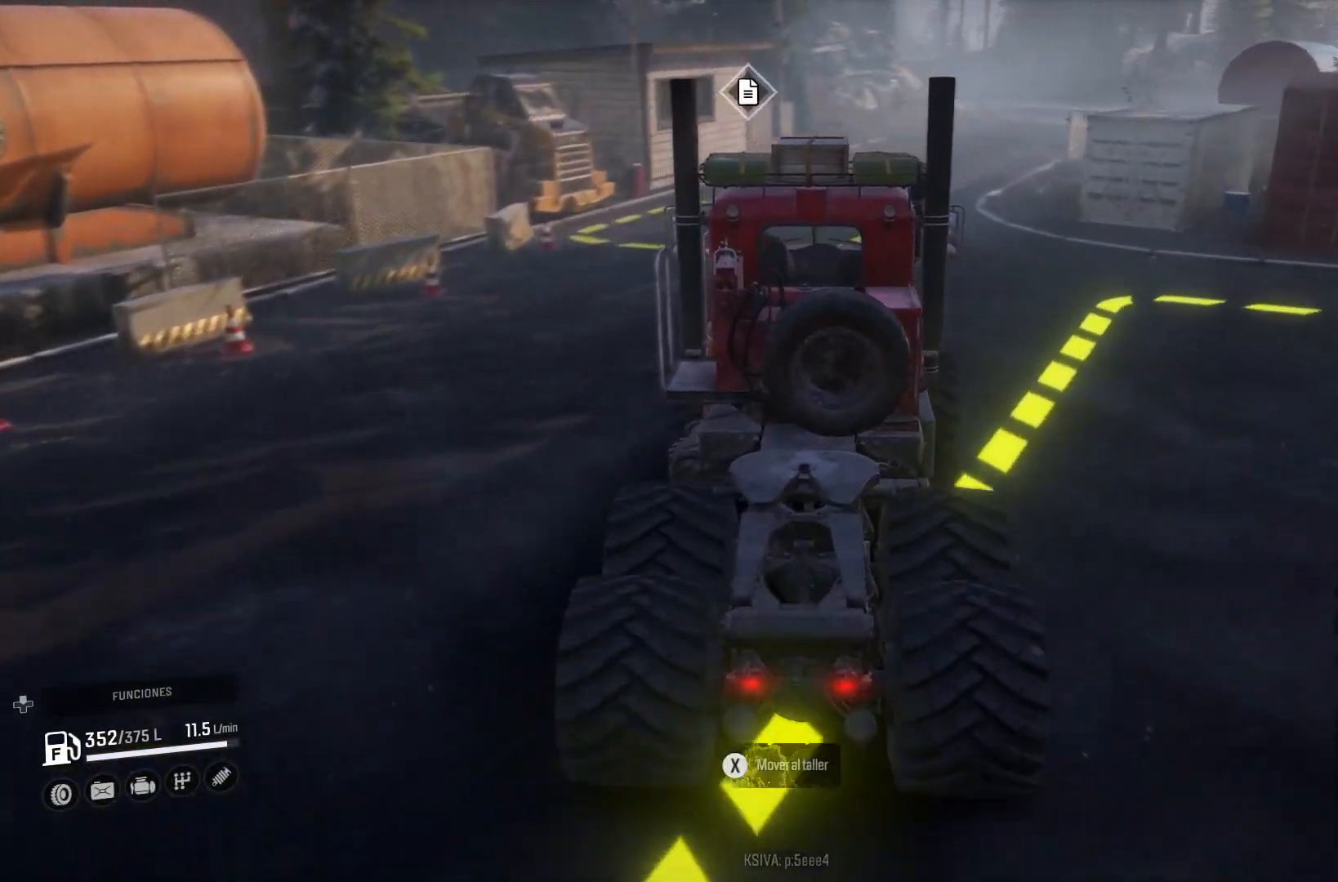
{"buttons": ["L2"], "left_stick": "up-left", "right_stick": "center", "events": [[267, "L2", "down"], [333, "left_stick", "up-left"]]}
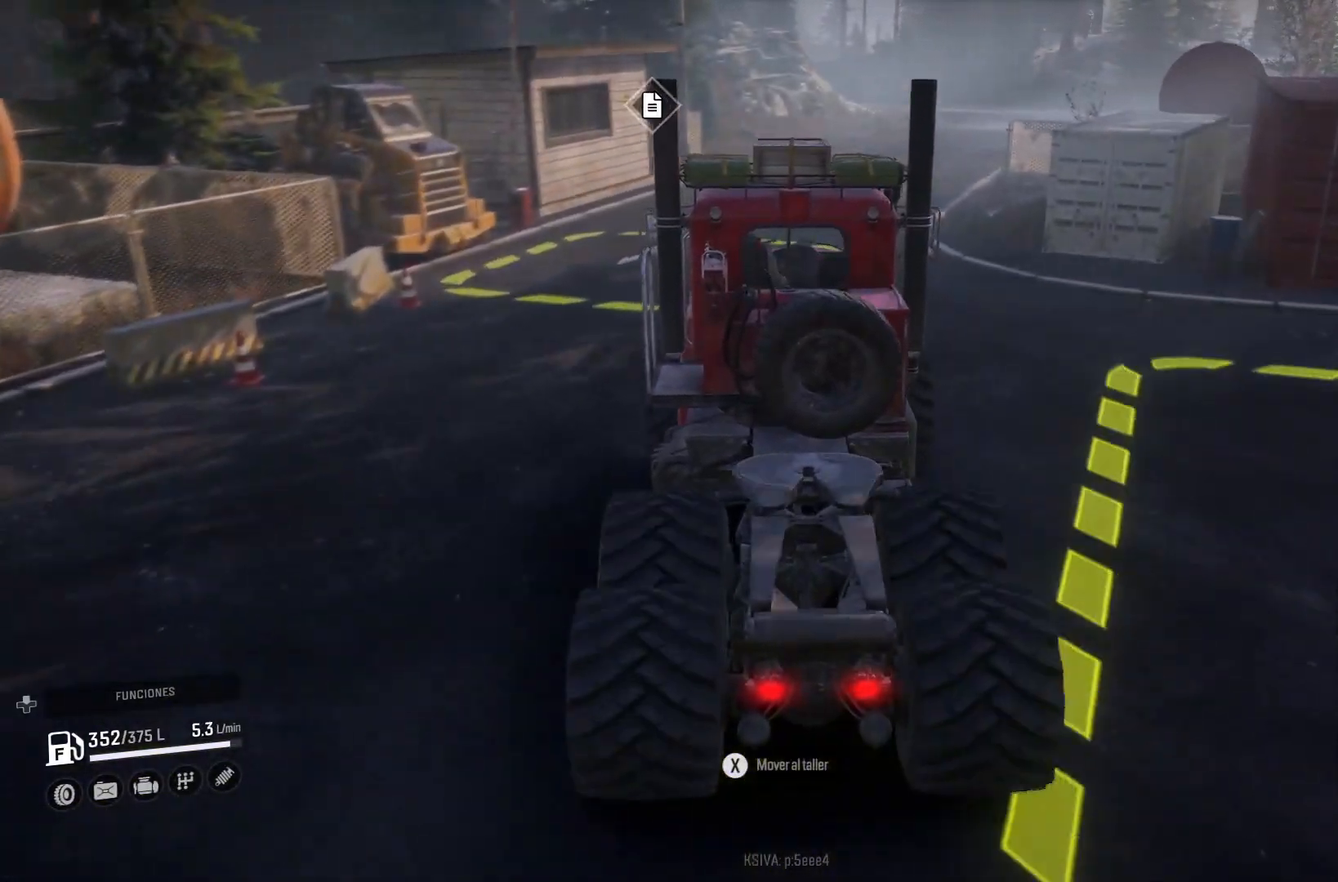
{"buttons": [], "left_stick": "left", "right_stick": "center", "events": [[100, "L2", "up"], [133, "left_stick", "center"], [500, "left_stick", "left"]]}
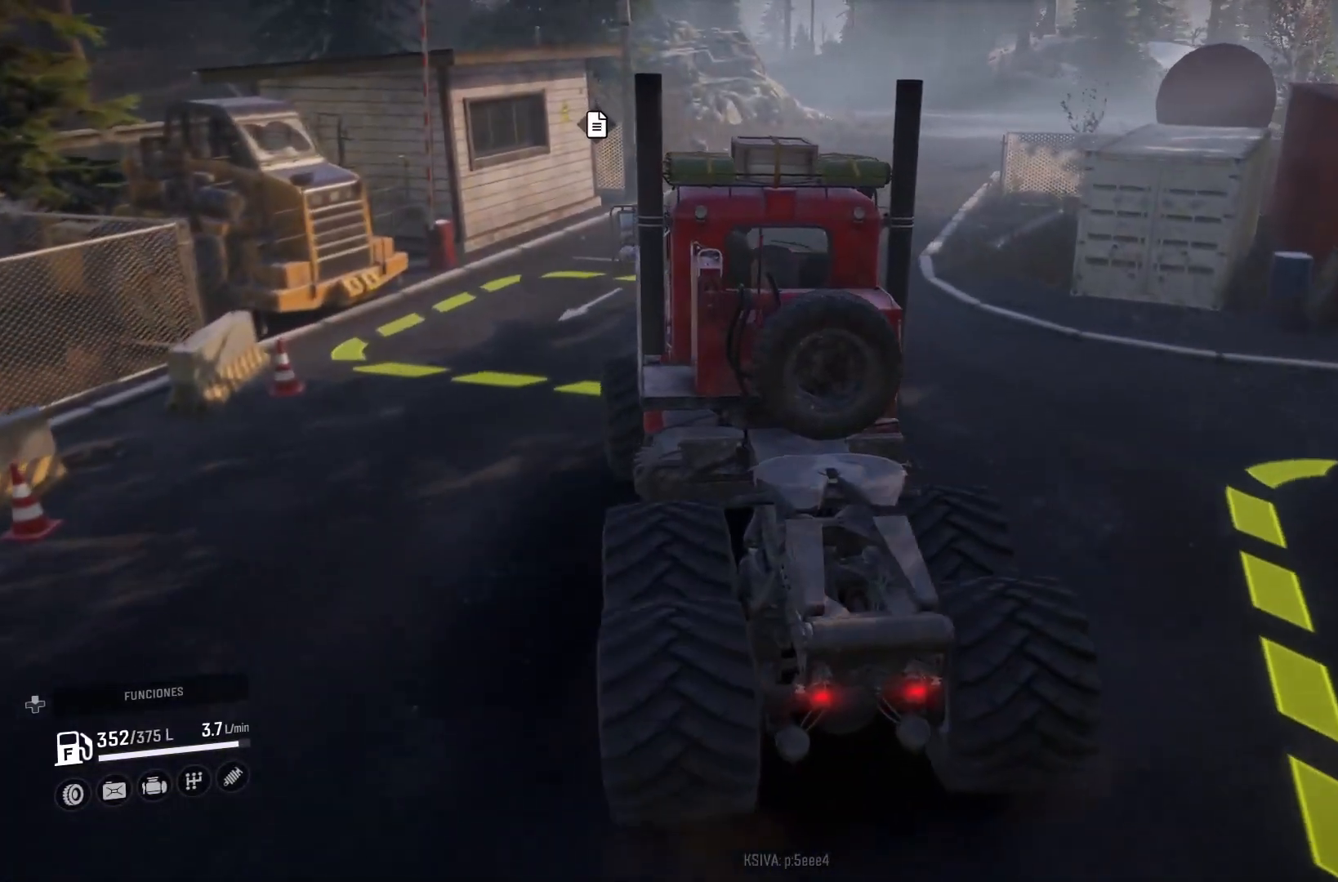
{"buttons": ["L2"], "left_stick": "left", "right_stick": "center", "events": [[233, "L2", "down"]]}
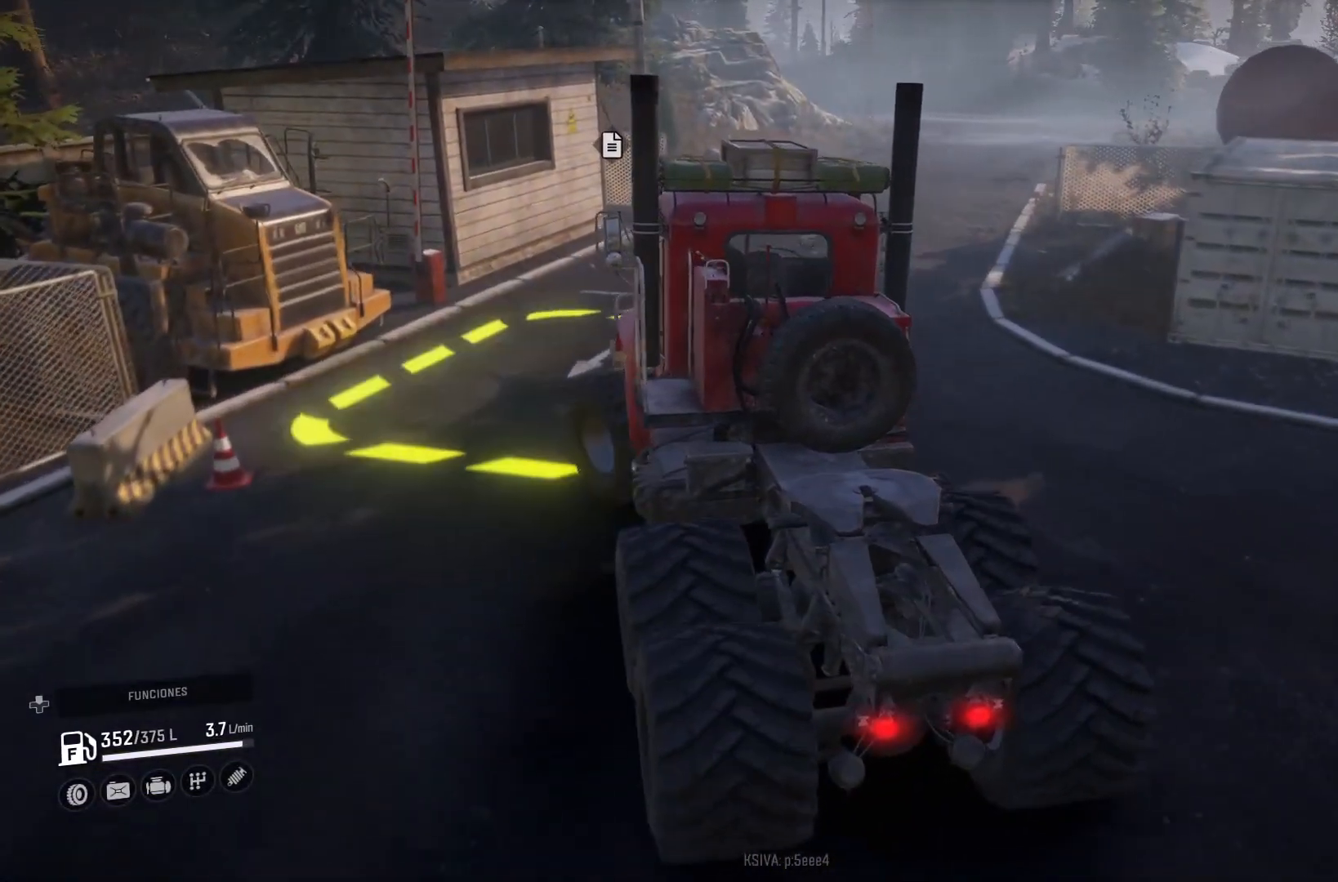
{"buttons": ["L2"], "left_stick": "center", "right_stick": "center", "events": [[33, "left_stick", "center"], [100, "L2", "up"], [467, "L2", "down"]]}
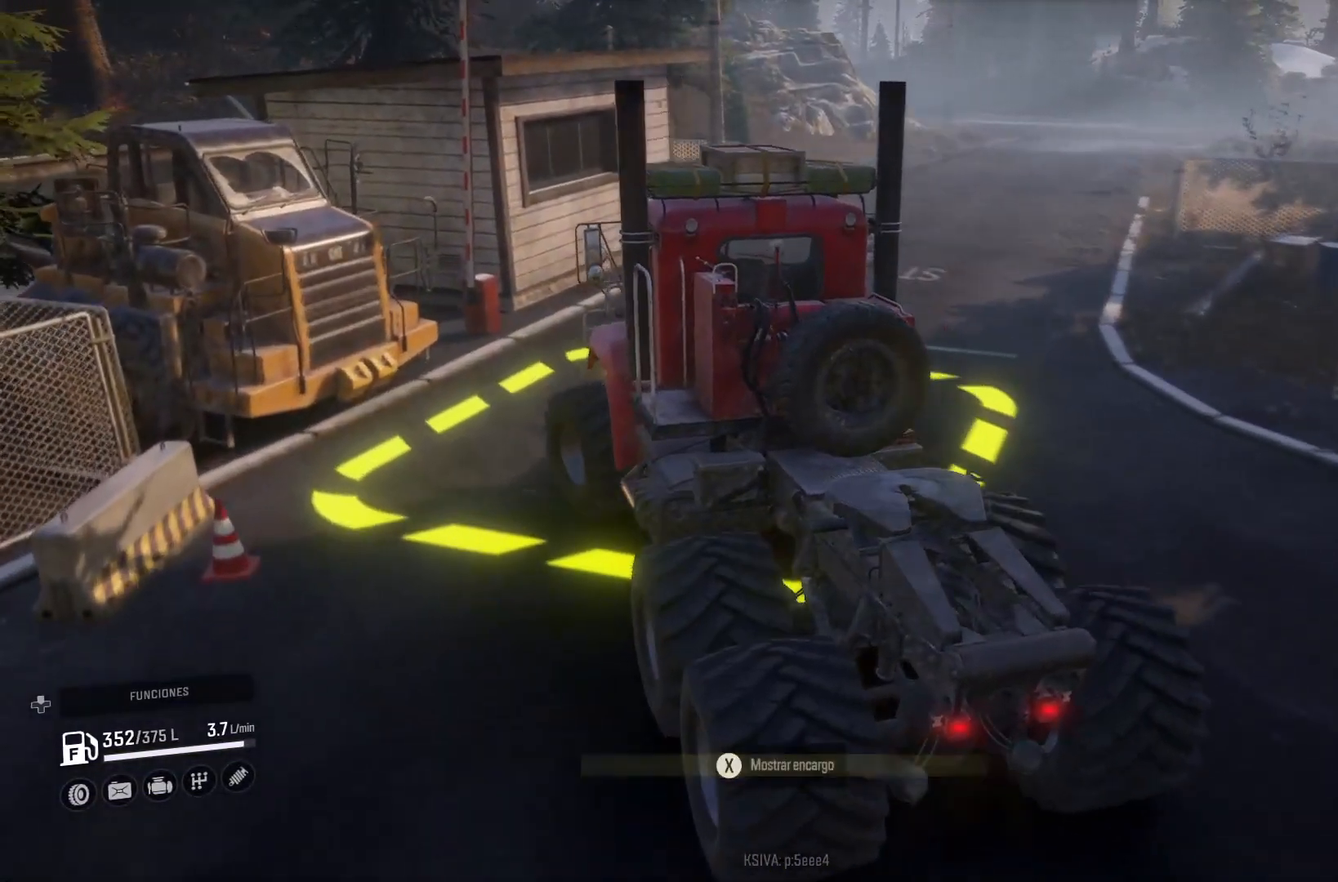
{"buttons": ["L2"], "left_stick": "center", "right_stick": "center", "events": [[200, "left_stick", "down-right"], [500, "left_stick", "center"]]}
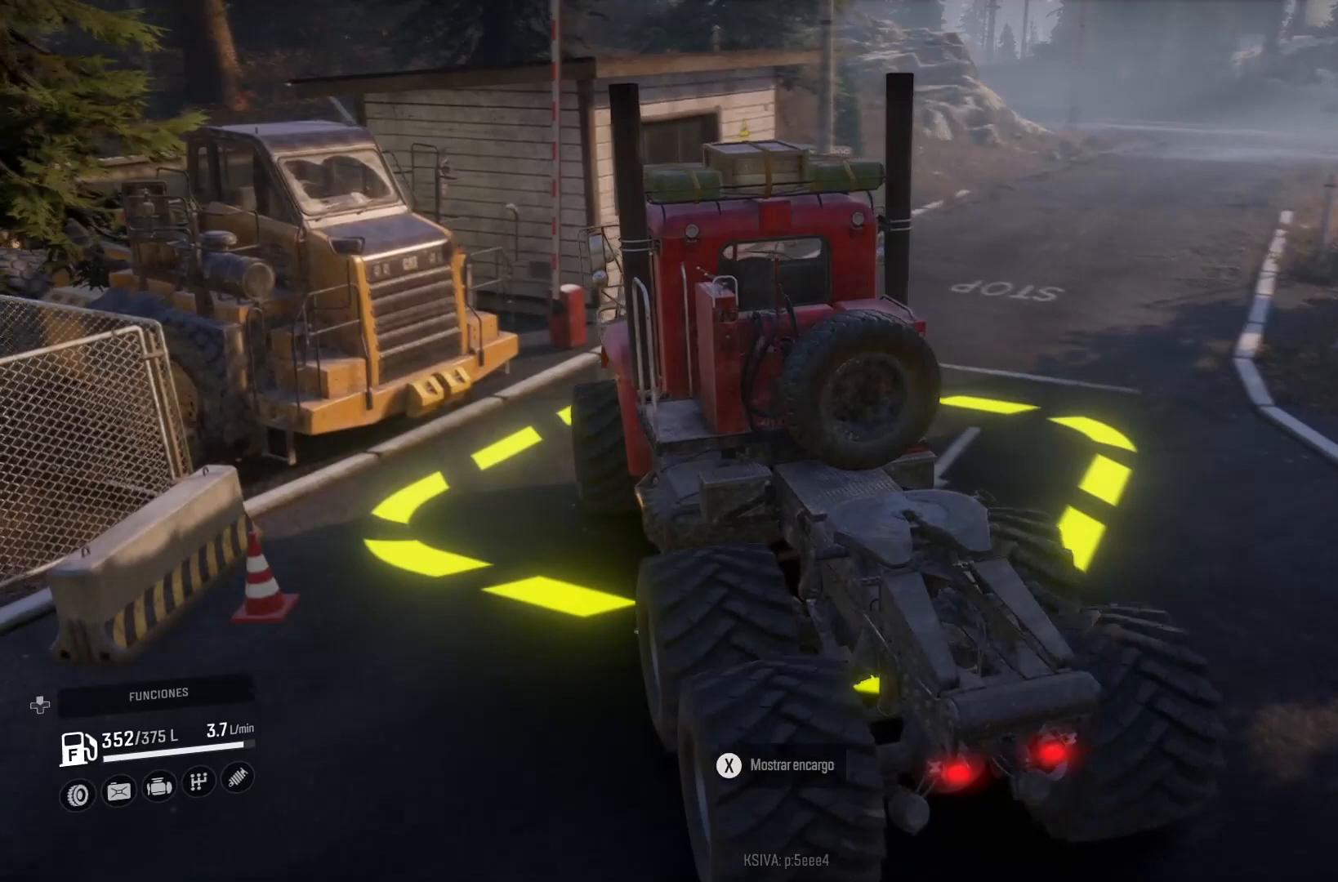
{"buttons": [], "left_stick": "center", "right_stick": "center", "events": [[100, "L2", "up"]]}
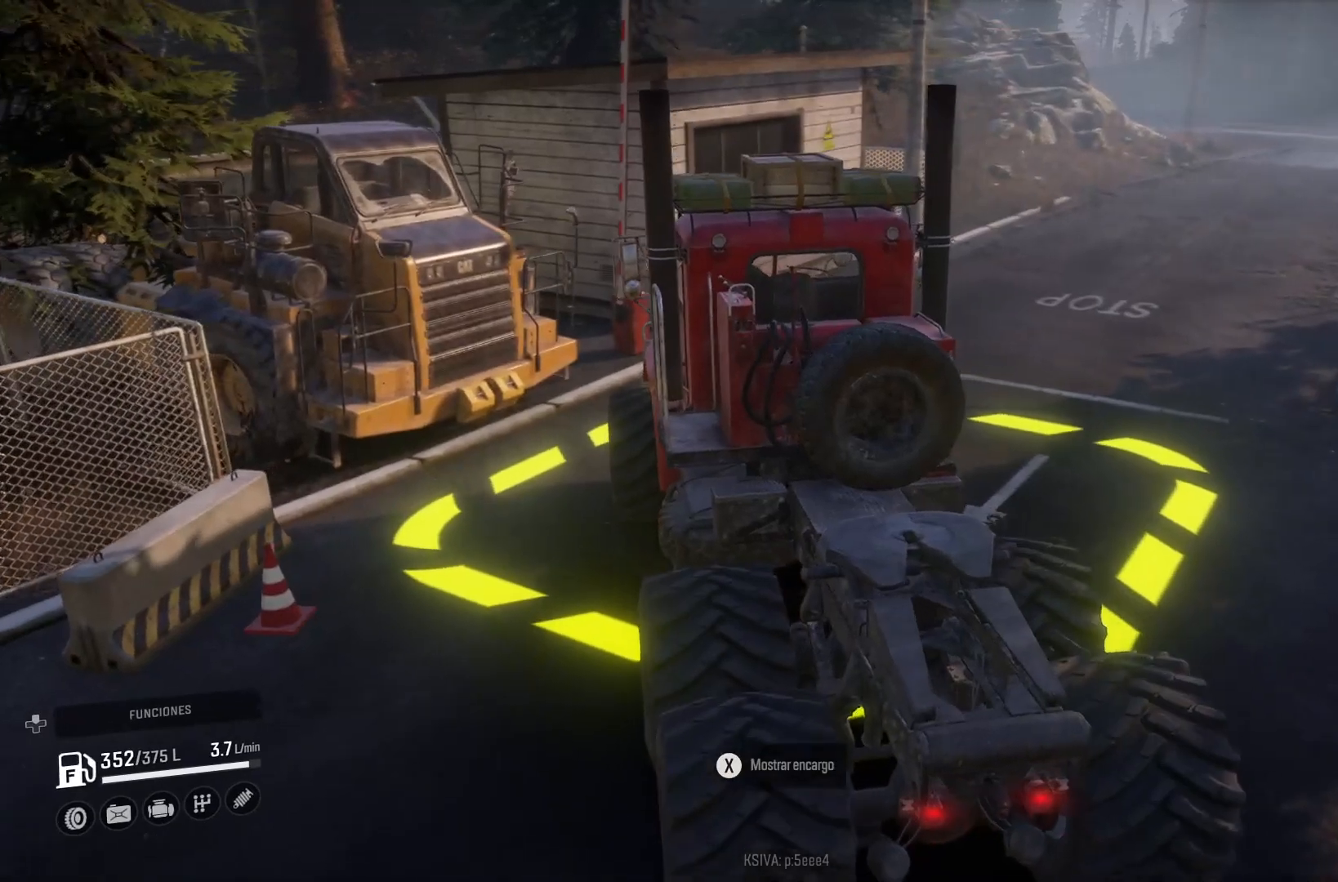
{"buttons": [], "left_stick": "center", "right_stick": "center", "events": [[300, "X", "down"], [400, "X", "up"]]}